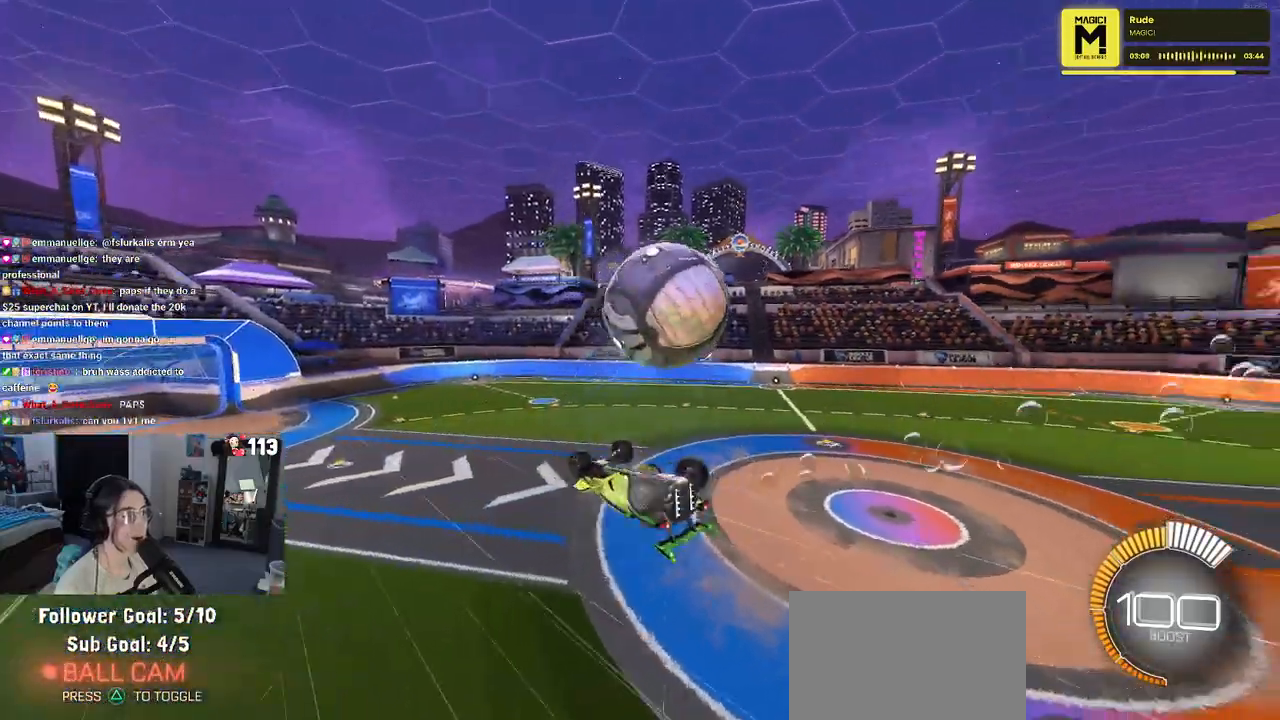
Gameplay with a controller (PlayStation layout); each line is a JSON object with the inputs held at the frame after it. "events" lists button and stick changes between this image and that frame as [ms after this image, input, new state], when the widget could be followed in between. Not read: R2.
{"buttons": ["R1"], "left_stick": "center", "right_stick": "center", "events": [[183, "left_stick", "down-right"], [317, "left_stick", "right"], [383, "R1", "down"], [433, "L1", "up"], [433, "left_stick", "center"]]}
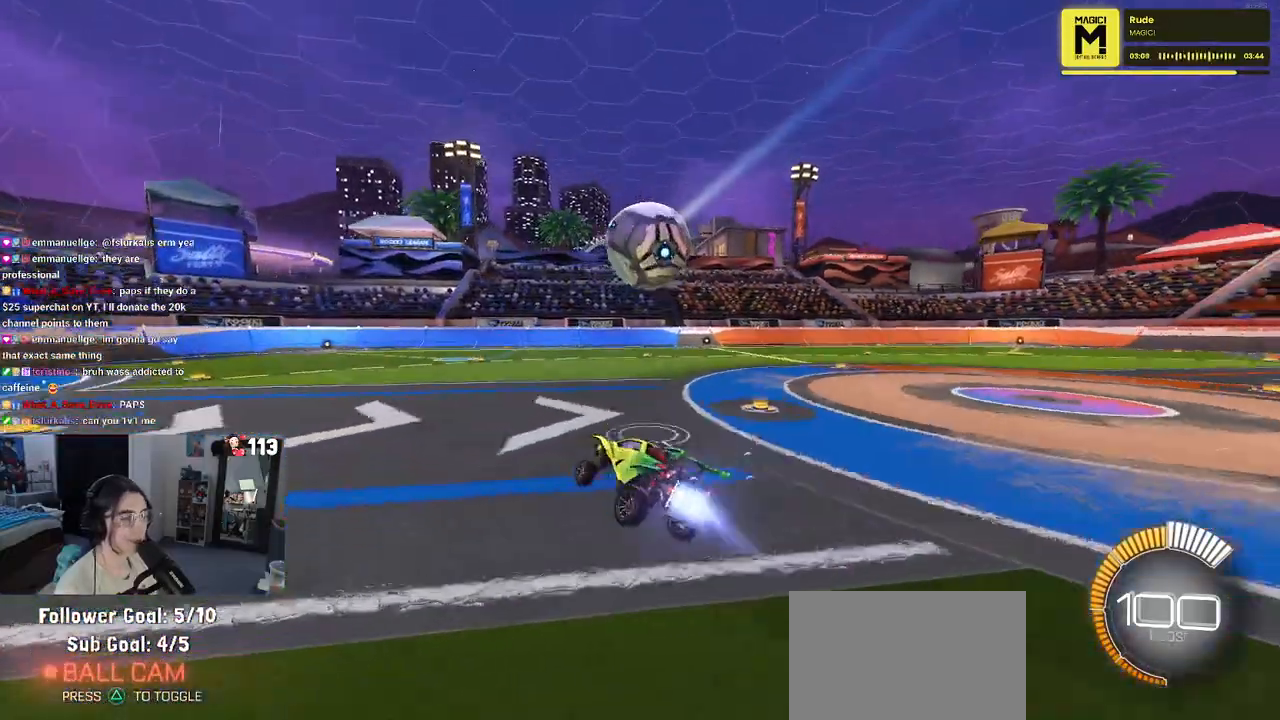
{"buttons": [], "left_stick": "left", "right_stick": "center", "events": [[333, "R1", "up"], [400, "left_stick", "left"]]}
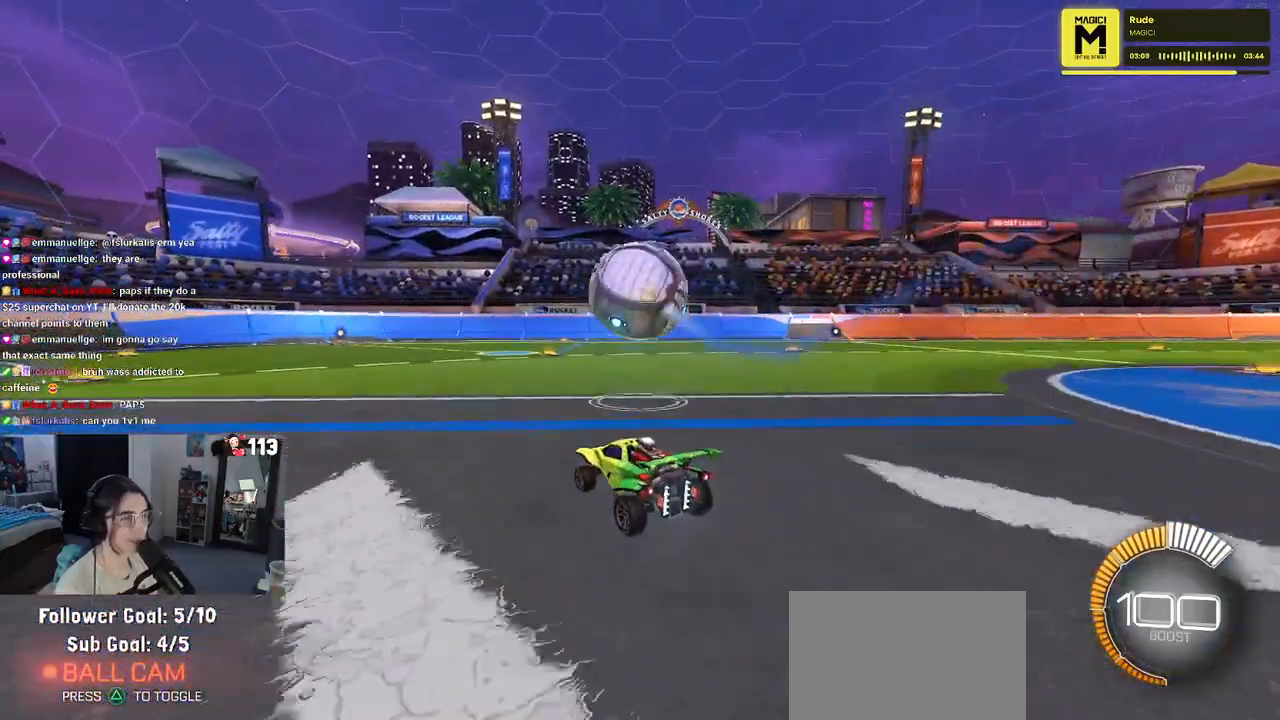
{"buttons": ["CROSS"], "left_stick": "down-right", "right_stick": "center", "events": [[67, "left_stick", "down-right"], [200, "CROSS", "down"], [367, "CROSS", "up"], [367, "left_stick", "center"], [433, "CROSS", "down"], [450, "left_stick", "down-right"]]}
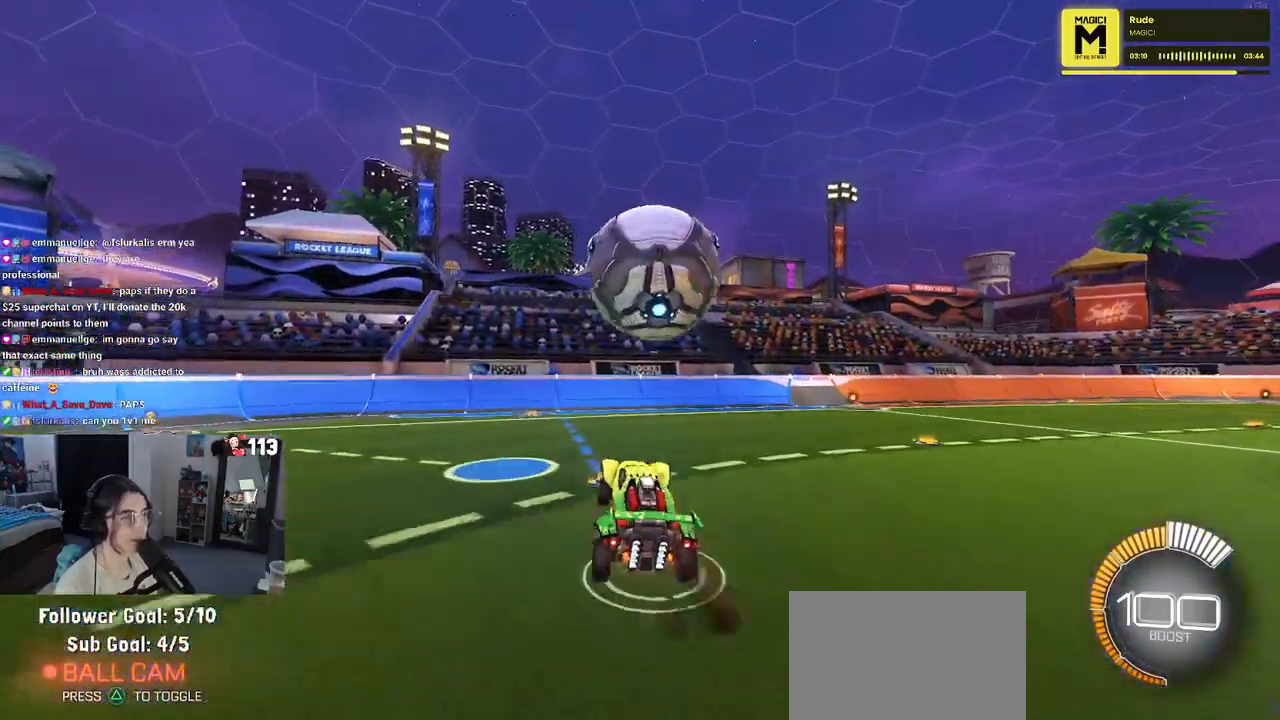
{"buttons": ["L1", "R1"], "left_stick": "left", "right_stick": "center", "events": [[50, "R1", "down"], [67, "CROSS", "up"], [83, "L1", "down"], [150, "left_stick", "up-right"], [350, "left_stick", "up-left"], [433, "left_stick", "left"]]}
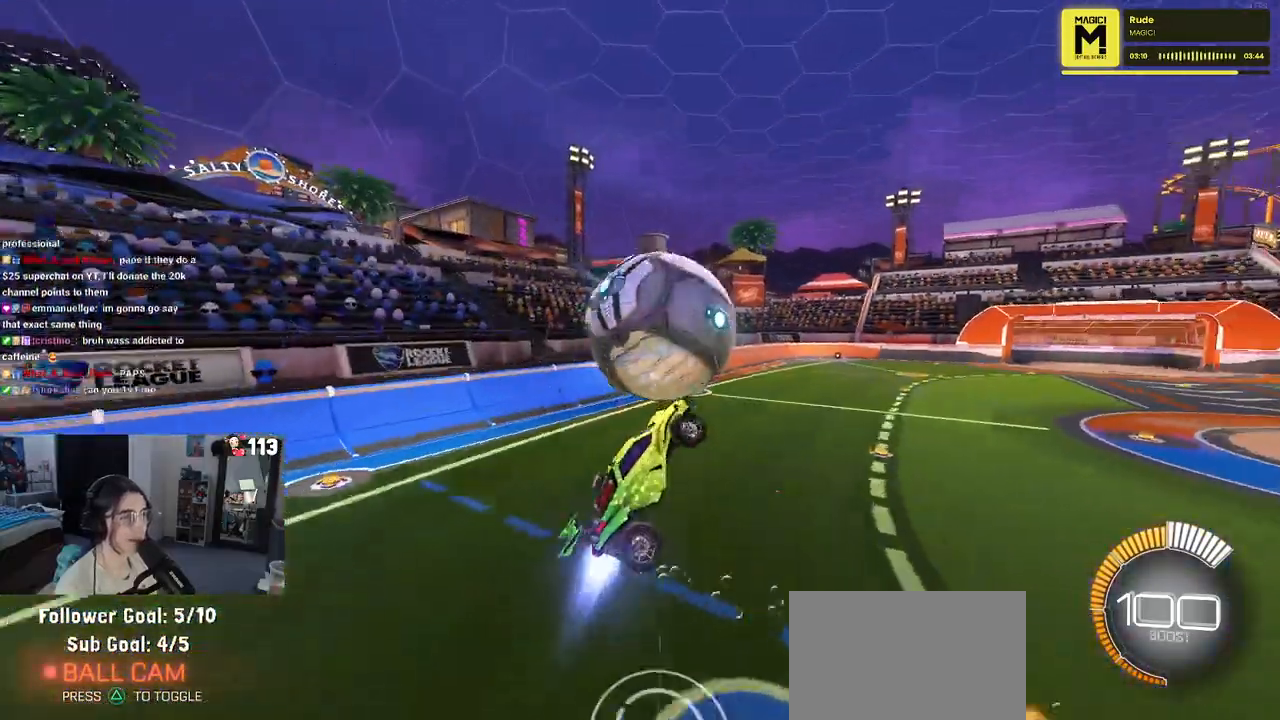
{"buttons": ["R1"], "left_stick": "down-right", "right_stick": "center", "events": [[17, "left_stick", "down-left"], [100, "R1", "up"], [317, "left_stick", "down"], [333, "R1", "down"], [400, "L1", "up"], [417, "left_stick", "down-right"]]}
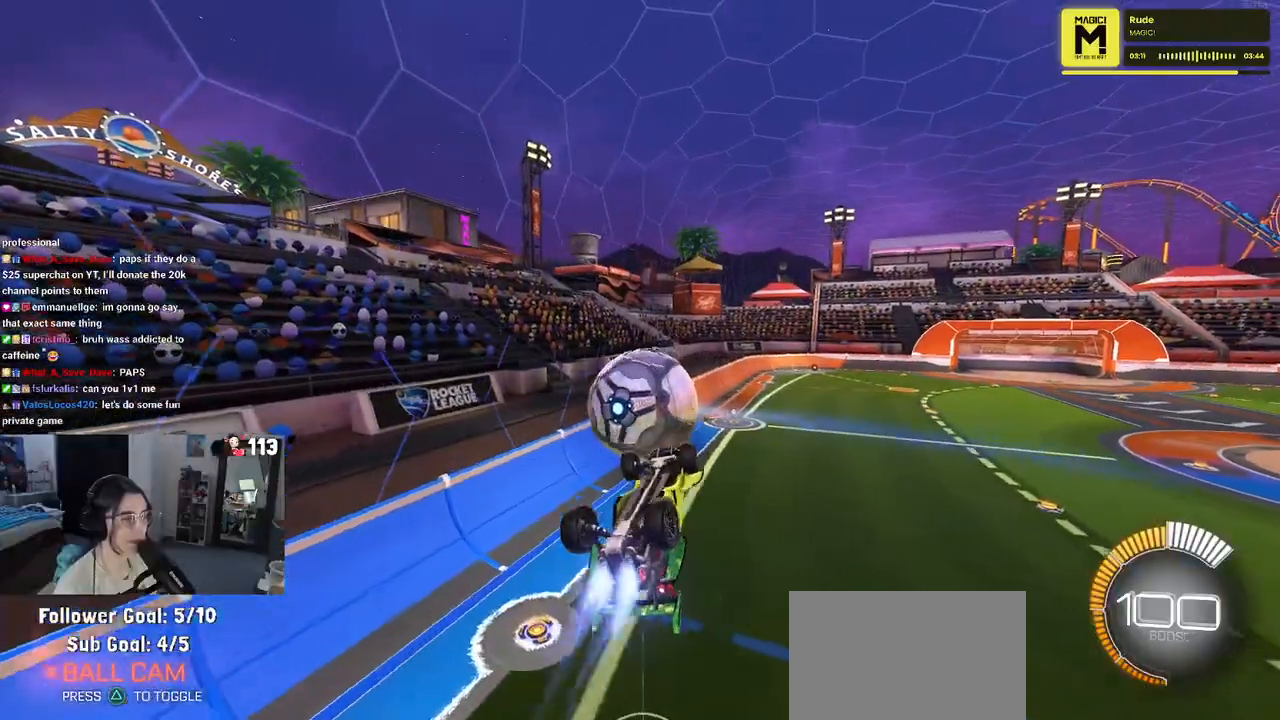
{"buttons": ["R1"], "left_stick": "right", "right_stick": "center", "events": [[33, "left_stick", "right"], [200, "left_stick", "center"], [250, "SQUARE", "down"], [267, "left_stick", "up-left"], [450, "SQUARE", "up"], [450, "left_stick", "right"]]}
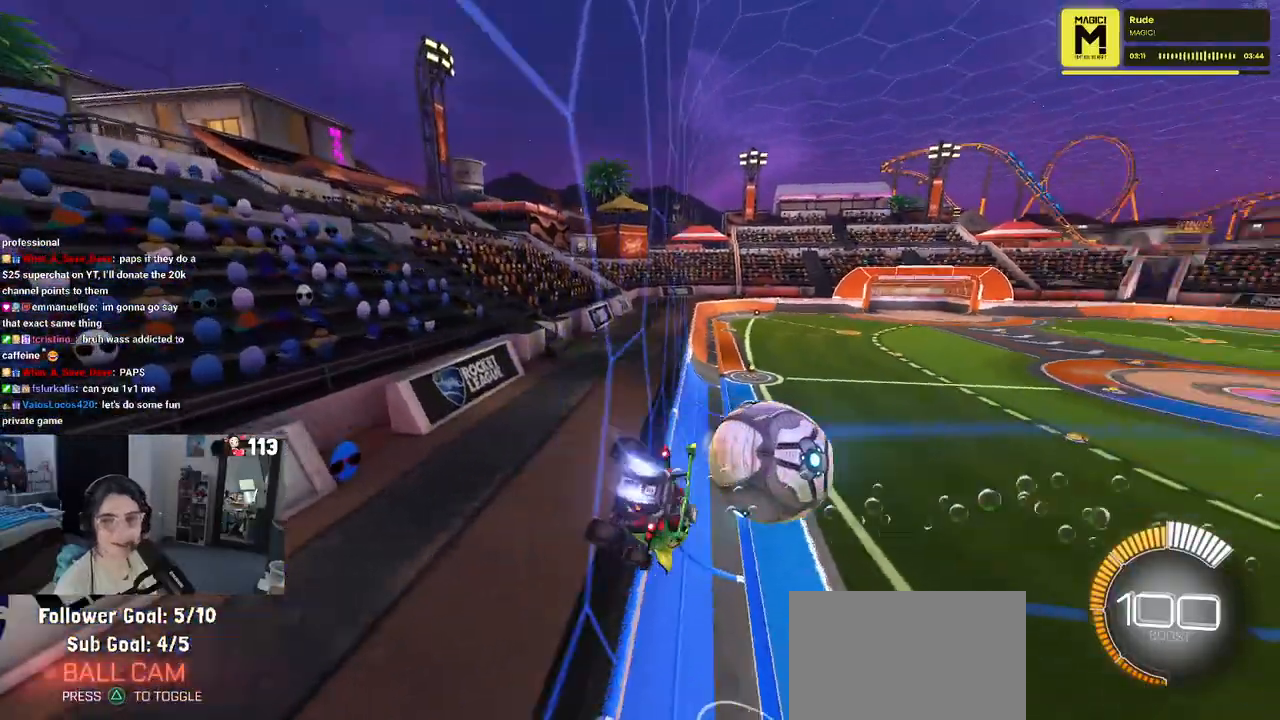
{"buttons": [], "left_stick": "center", "right_stick": "center", "events": [[383, "left_stick", "center"], [500, "R1", "up"]]}
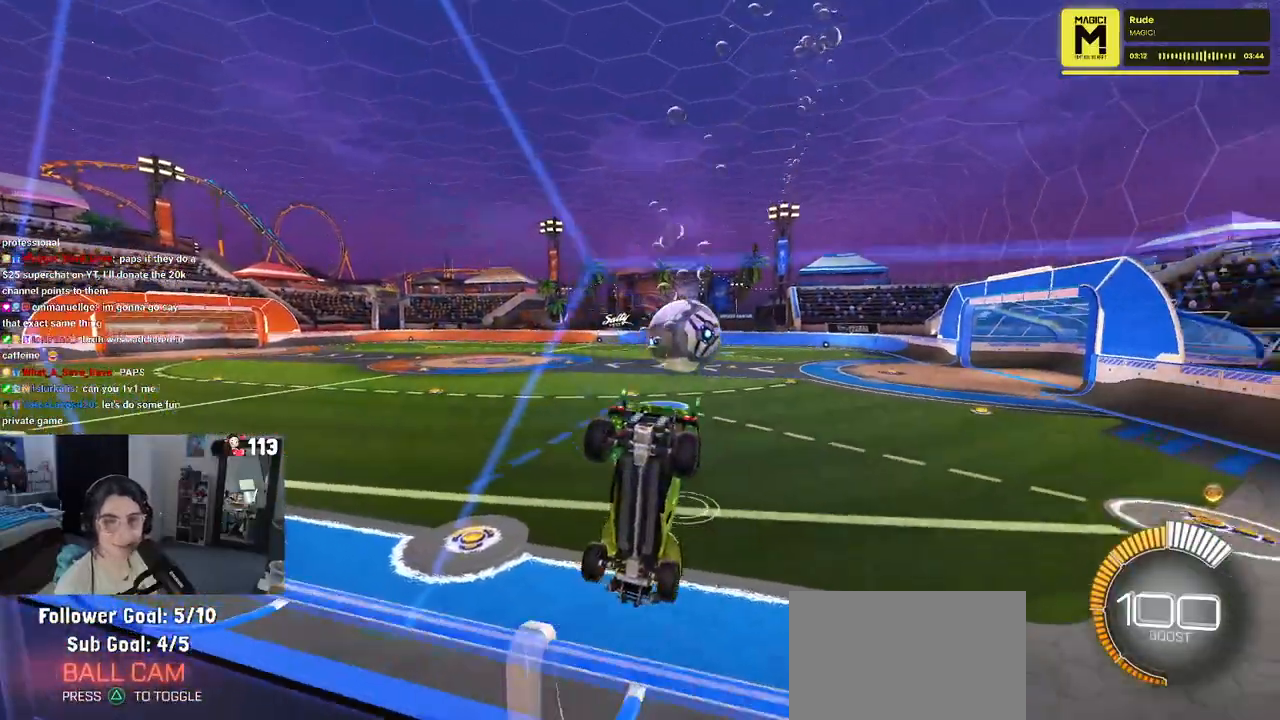
{"buttons": ["START"], "left_stick": "center", "right_stick": "center", "events": [[483, "START", "down"]]}
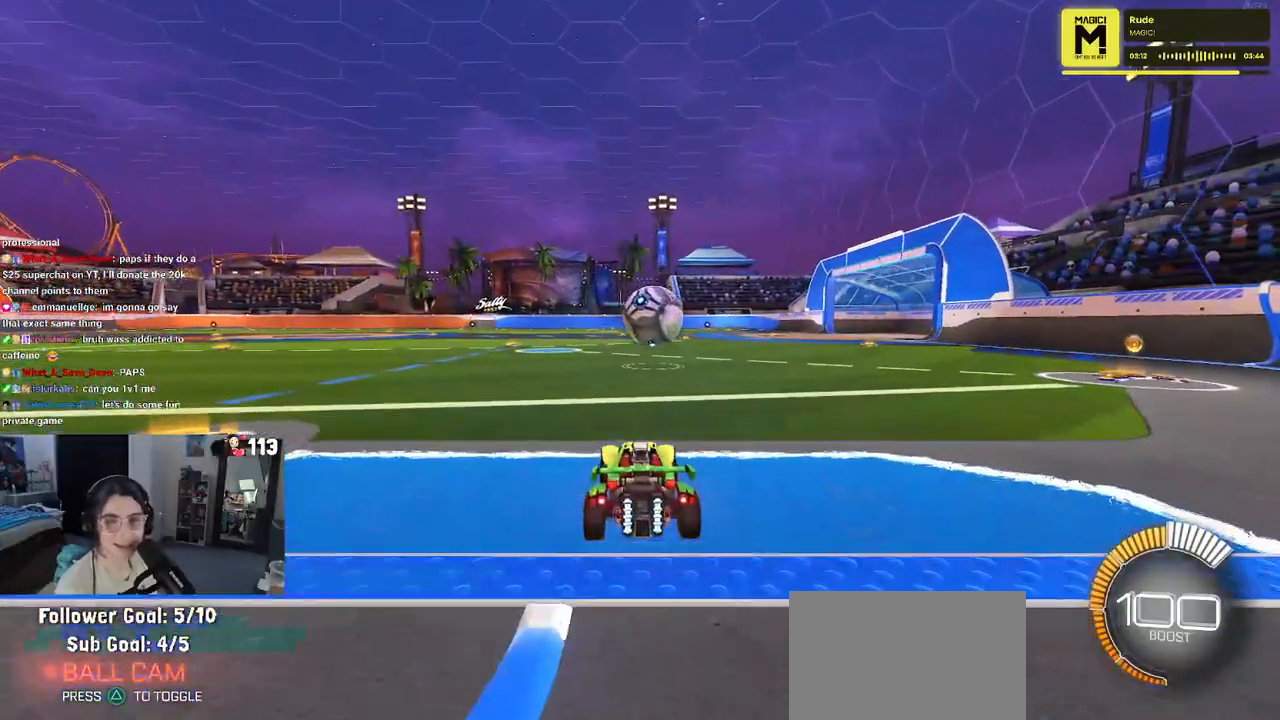
{"buttons": ["DPAD_DOWN"], "left_stick": "center", "right_stick": "center", "events": [[100, "START", "up"], [133, "DPAD_DOWN", "down"], [233, "DPAD_DOWN", "up"], [283, "DPAD_DOWN", "down"], [400, "DPAD_DOWN", "up"], [500, "DPAD_DOWN", "down"]]}
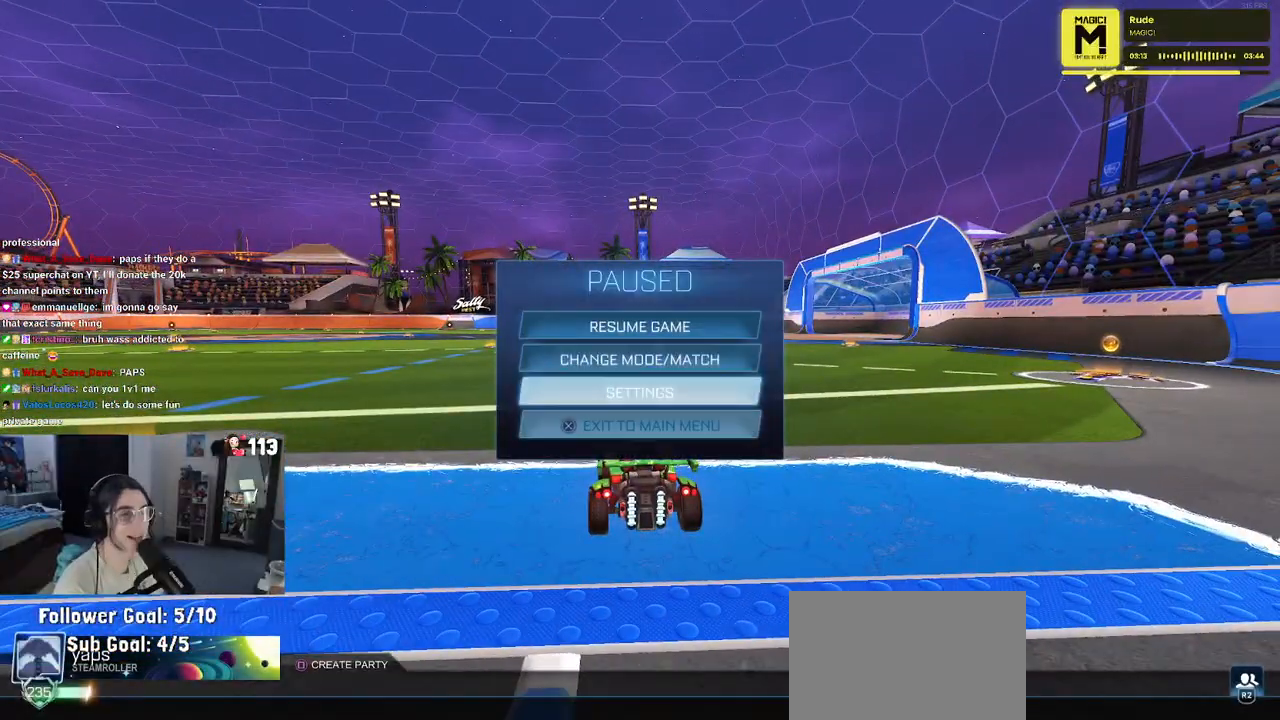
{"buttons": [], "left_stick": "center", "right_stick": "center", "events": [[83, "DPAD_DOWN", "up"], [100, "CROSS", "down"], [200, "CROSS", "up"], [233, "DPAD_LEFT", "down"], [333, "CROSS", "down"], [333, "DPAD_LEFT", "up"], [417, "CROSS", "up"]]}
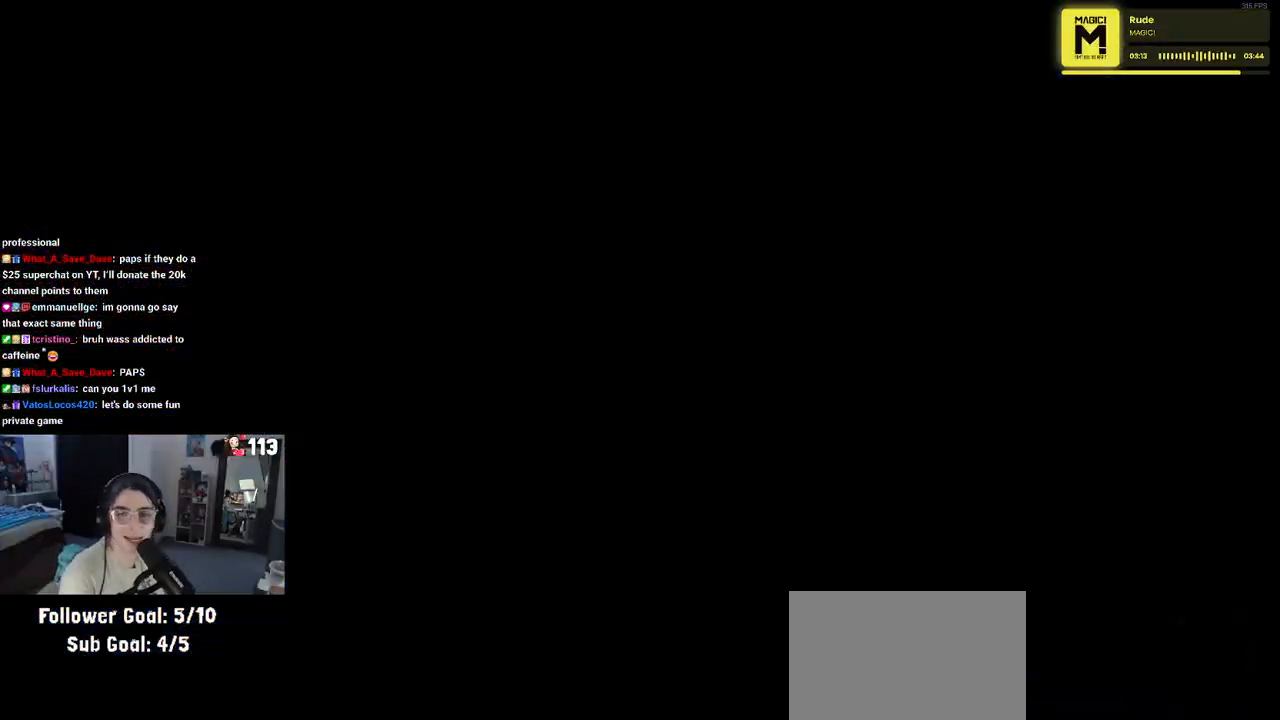
{"buttons": [], "left_stick": "center", "right_stick": "center", "events": []}
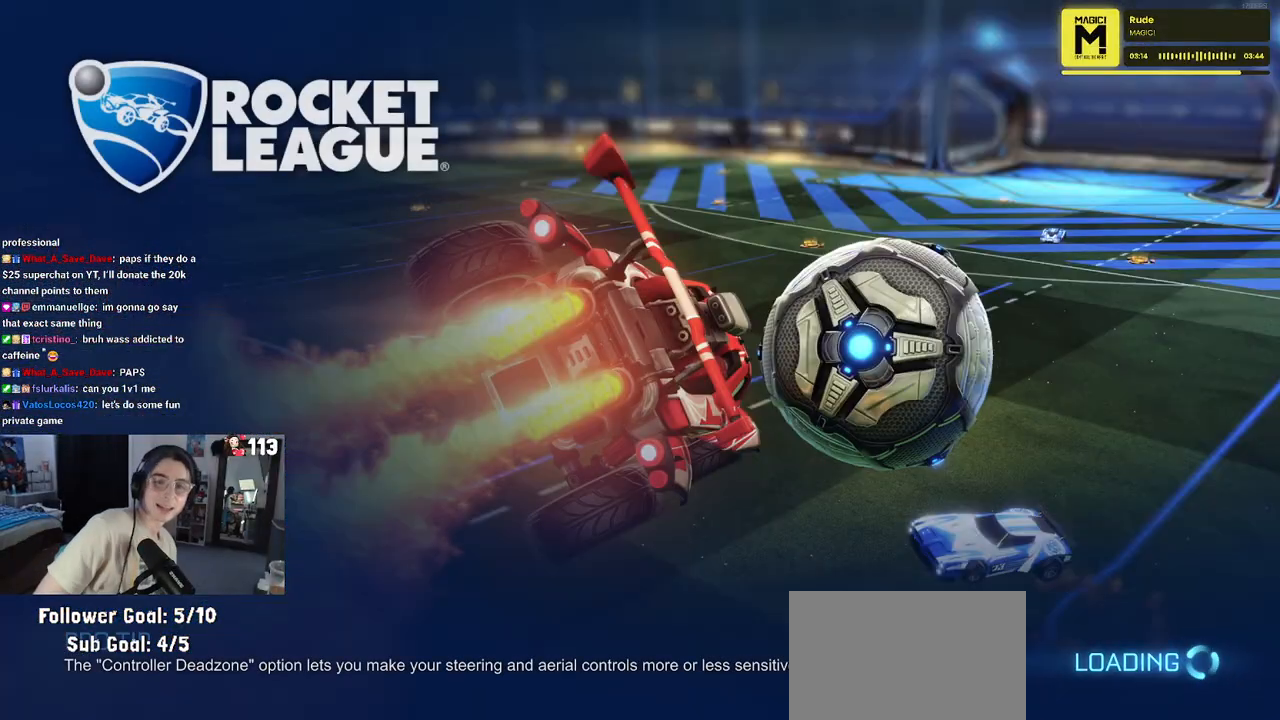
{"buttons": [], "left_stick": "center", "right_stick": "center", "events": []}
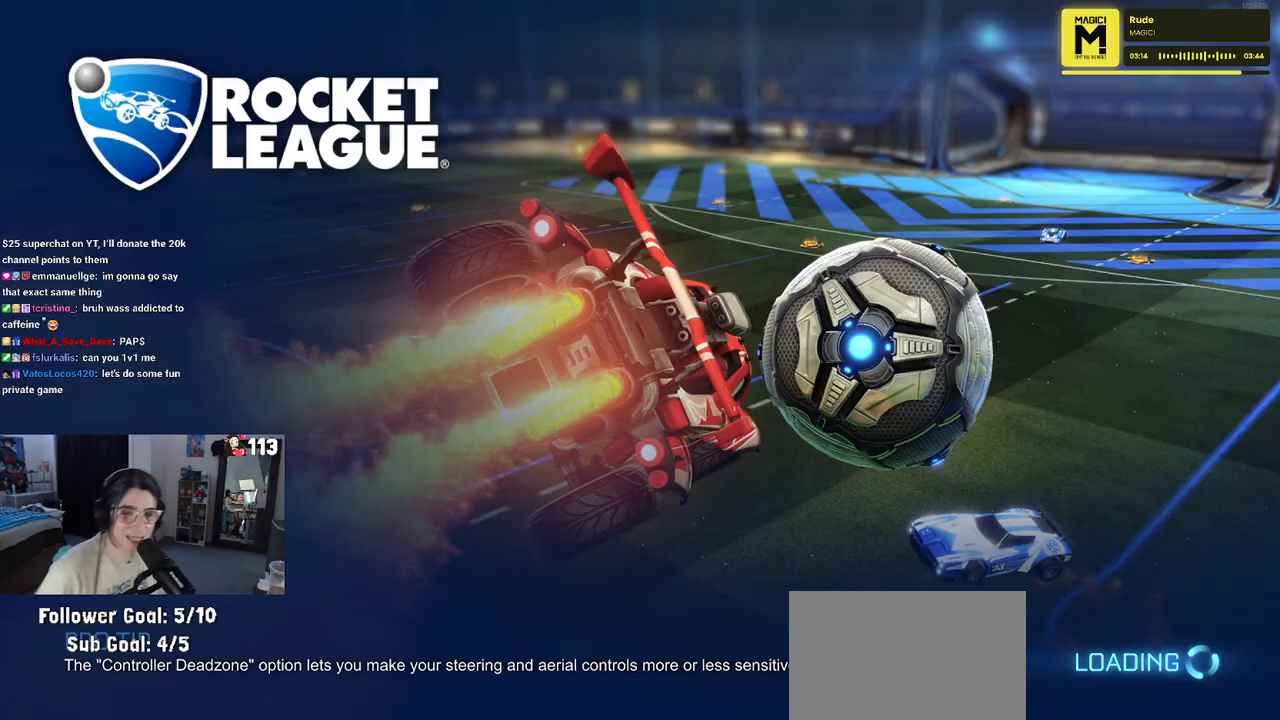
{"buttons": [], "left_stick": "center", "right_stick": "center", "events": []}
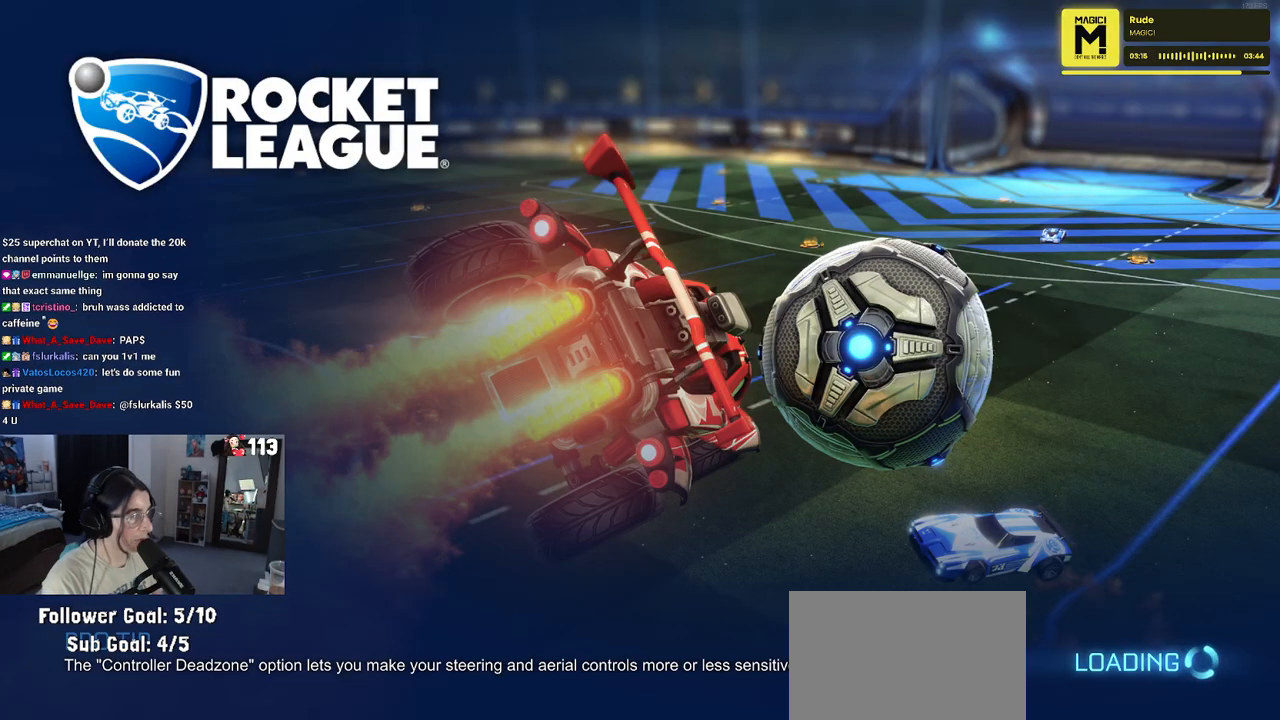
{"buttons": [], "left_stick": "center", "right_stick": "center", "events": []}
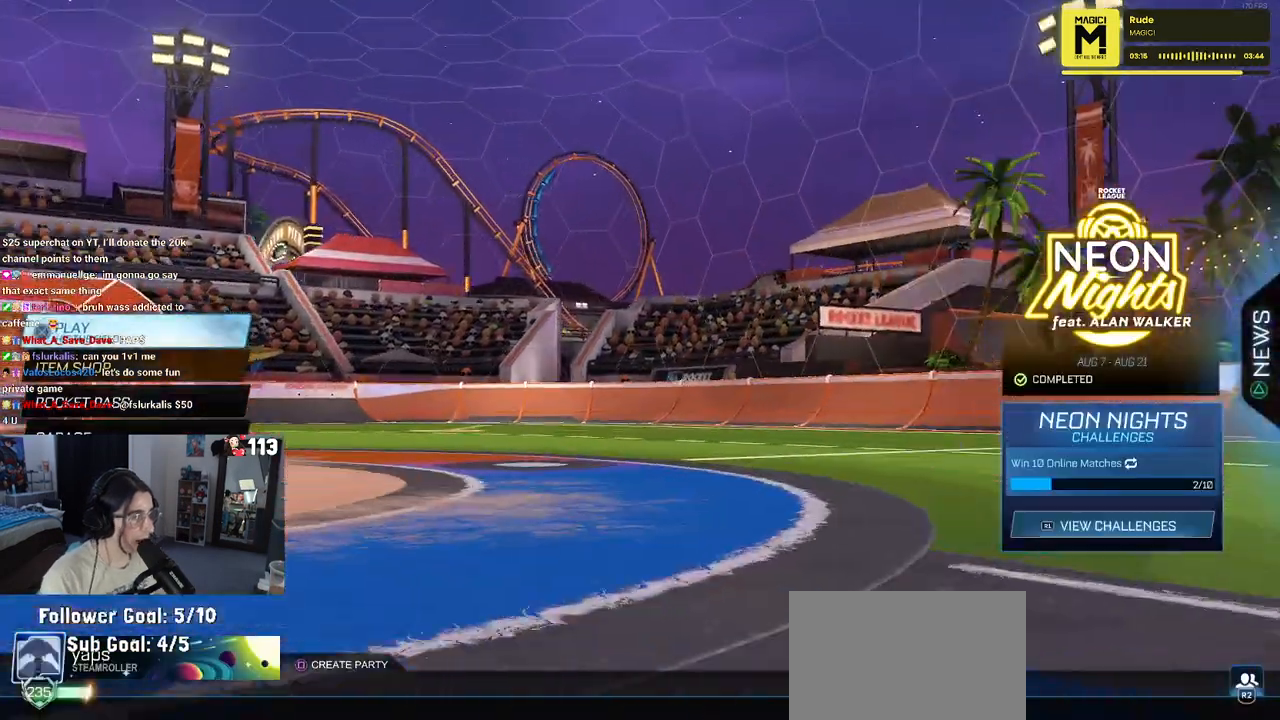
{"buttons": [], "left_stick": "center", "right_stick": "center", "events": [[283, "CROSS", "down"], [433, "CROSS", "up"]]}
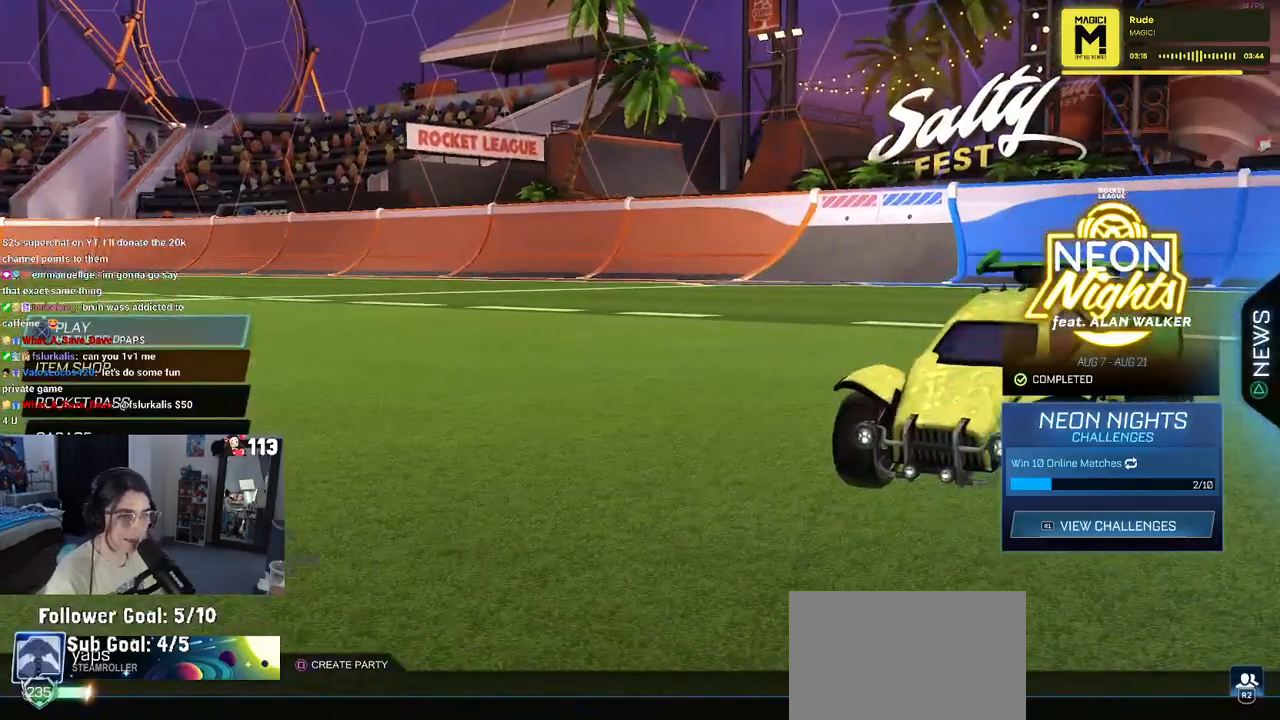
{"buttons": ["DPAD_RIGHT"], "left_stick": "center", "right_stick": "center", "events": [[233, "DPAD_UP", "down"], [300, "DPAD_UP", "up"], [500, "DPAD_RIGHT", "down"]]}
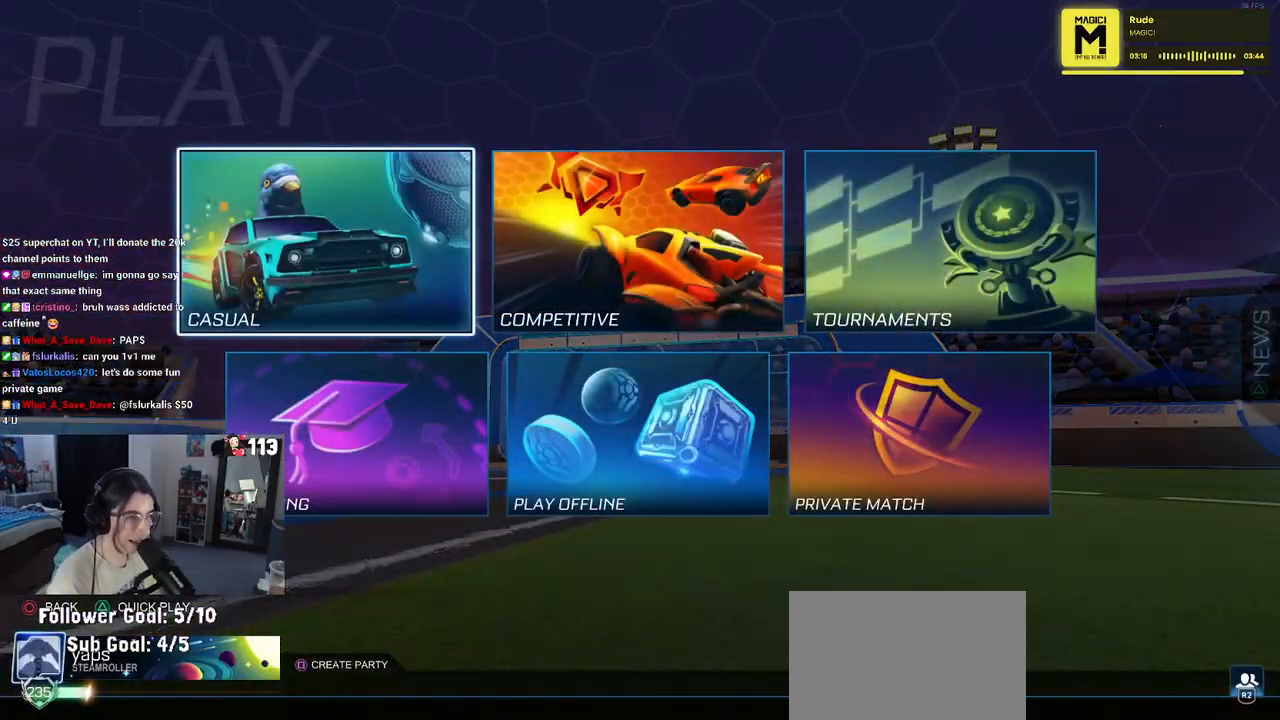
{"buttons": [], "left_stick": "center", "right_stick": "center", "events": [[67, "CROSS", "down"], [100, "DPAD_RIGHT", "up"], [250, "CROSS", "up"]]}
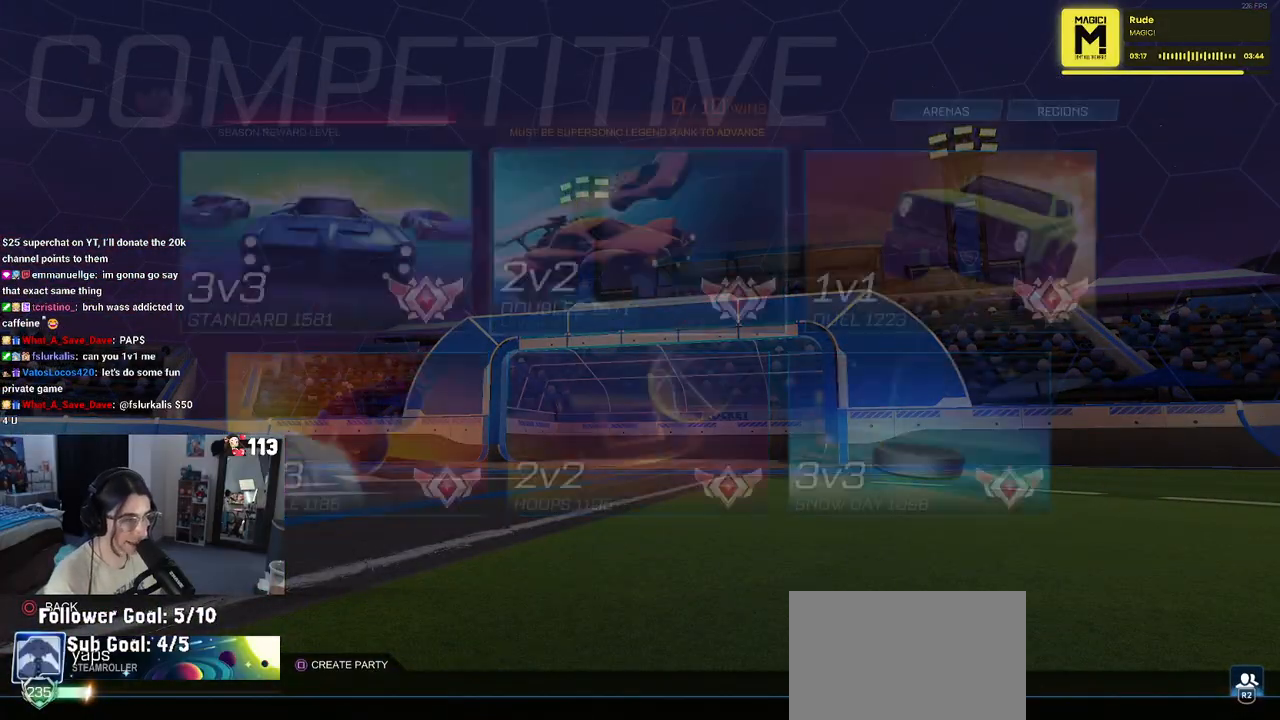
{"buttons": [], "left_stick": "center", "right_stick": "center", "events": []}
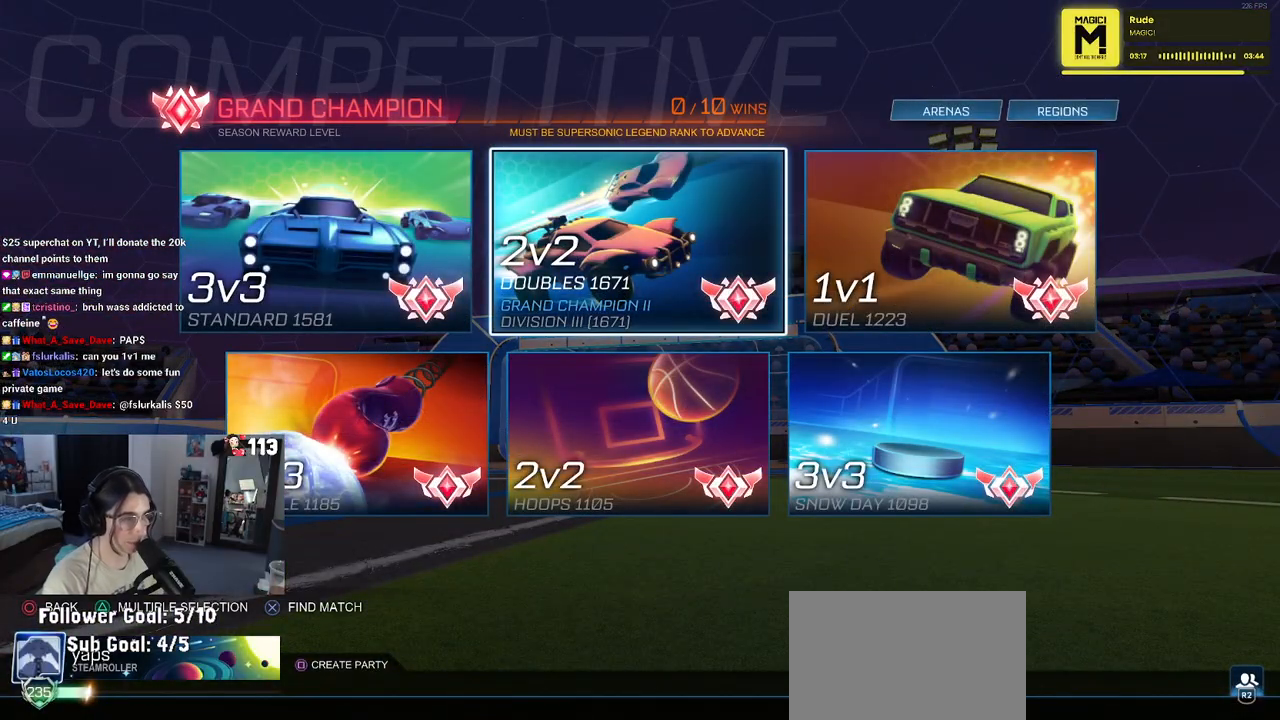
{"buttons": [], "left_stick": "center", "right_stick": "center", "events": [[333, "CIRCLE", "down"], [450, "CIRCLE", "up"]]}
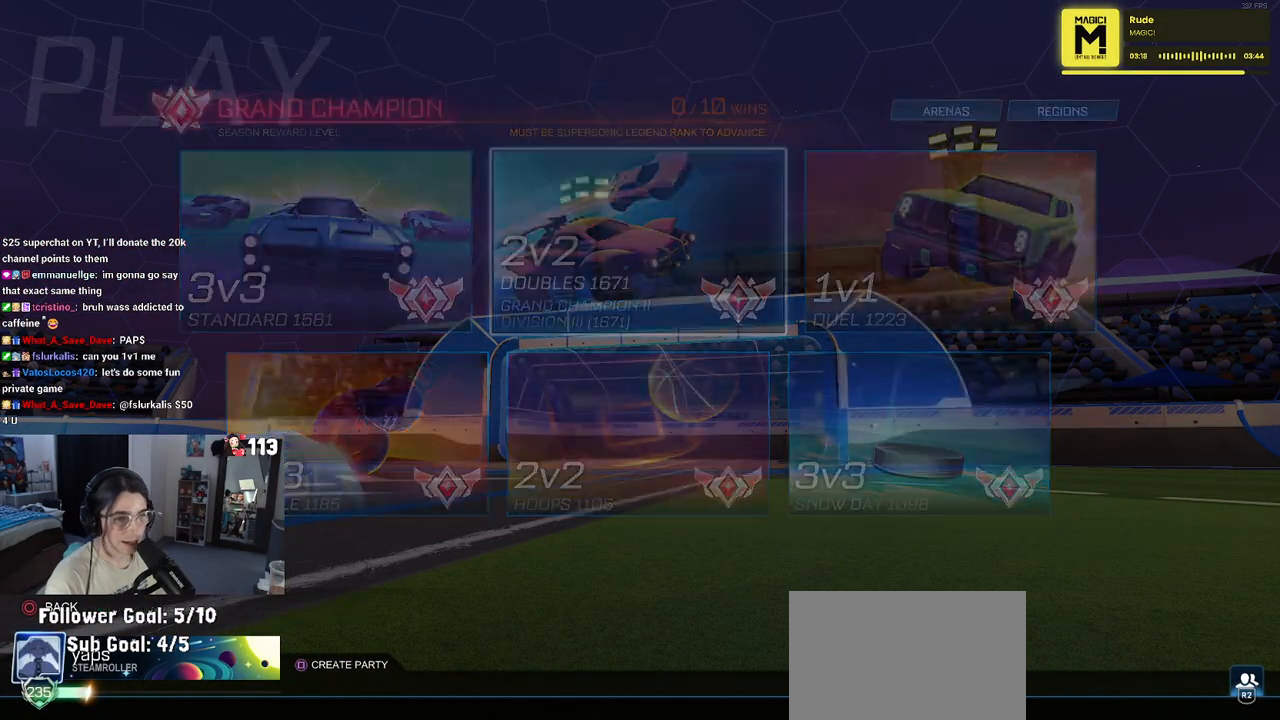
{"buttons": [], "left_stick": "center", "right_stick": "center", "events": []}
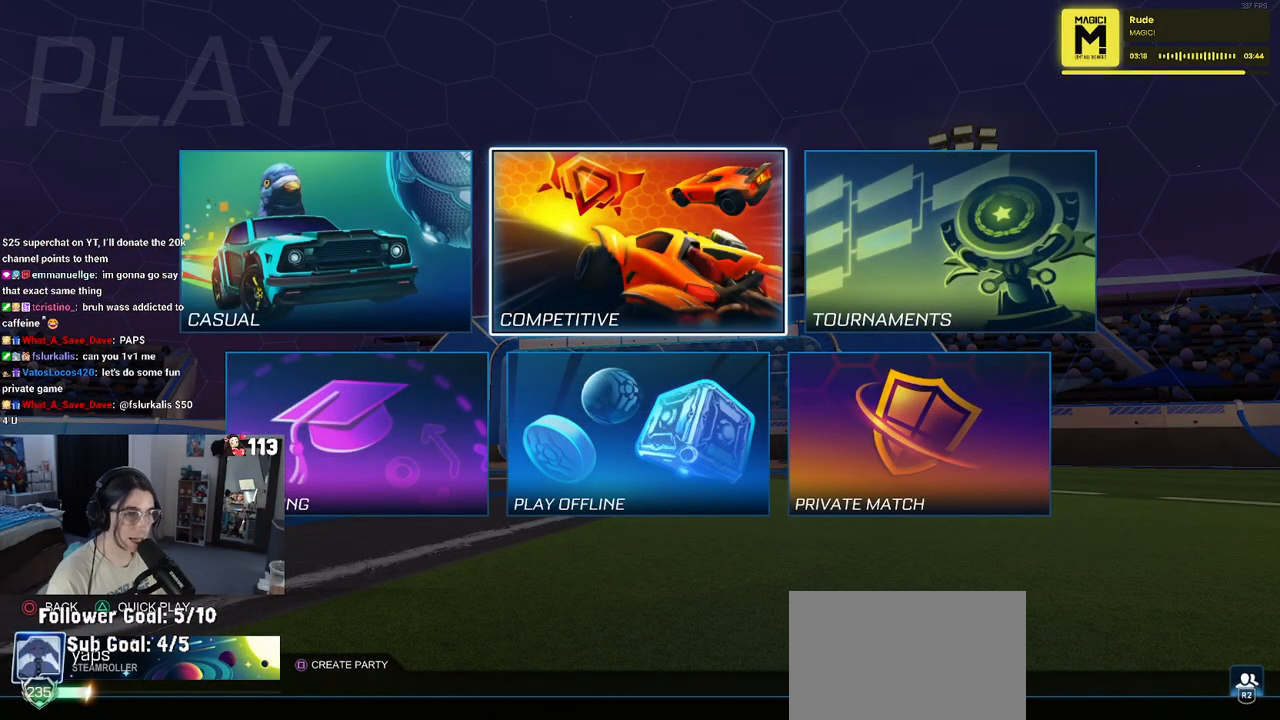
{"buttons": [], "left_stick": "center", "right_stick": "center", "events": []}
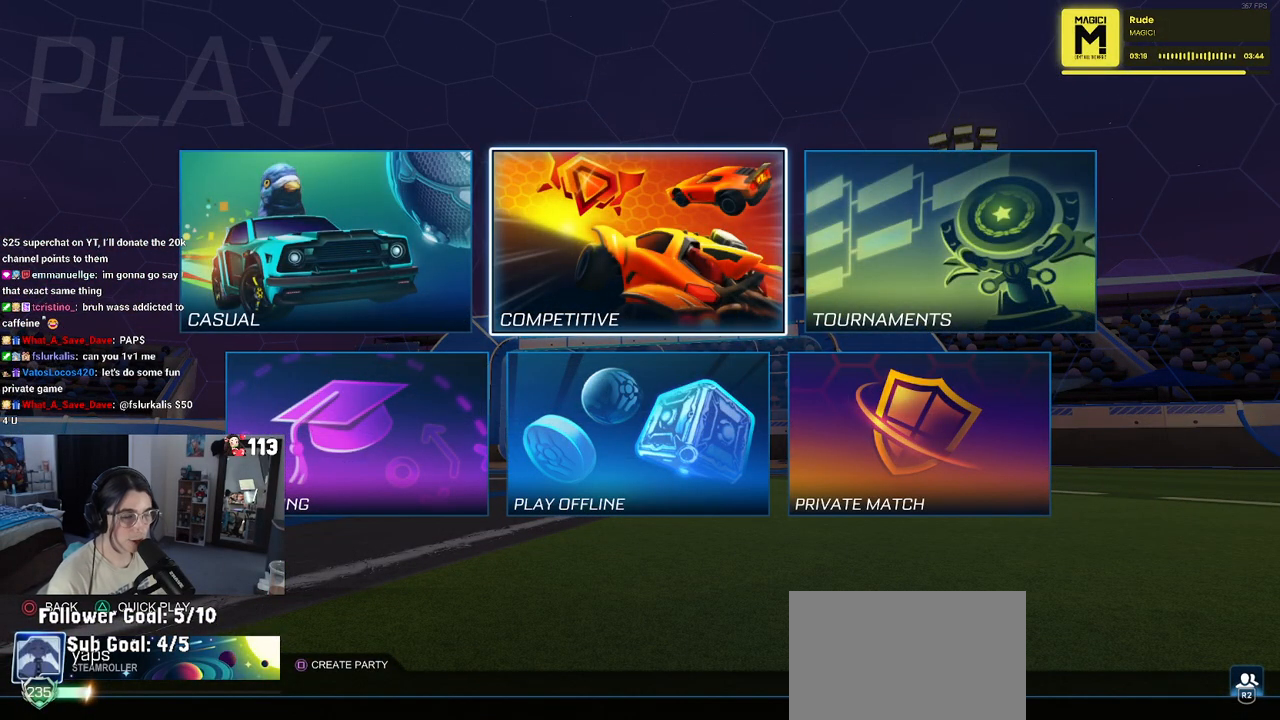
{"buttons": ["DPAD_RIGHT"], "left_stick": "center", "right_stick": "center", "events": [[233, "DPAD_DOWN", "down"], [350, "DPAD_DOWN", "up"], [500, "DPAD_RIGHT", "down"]]}
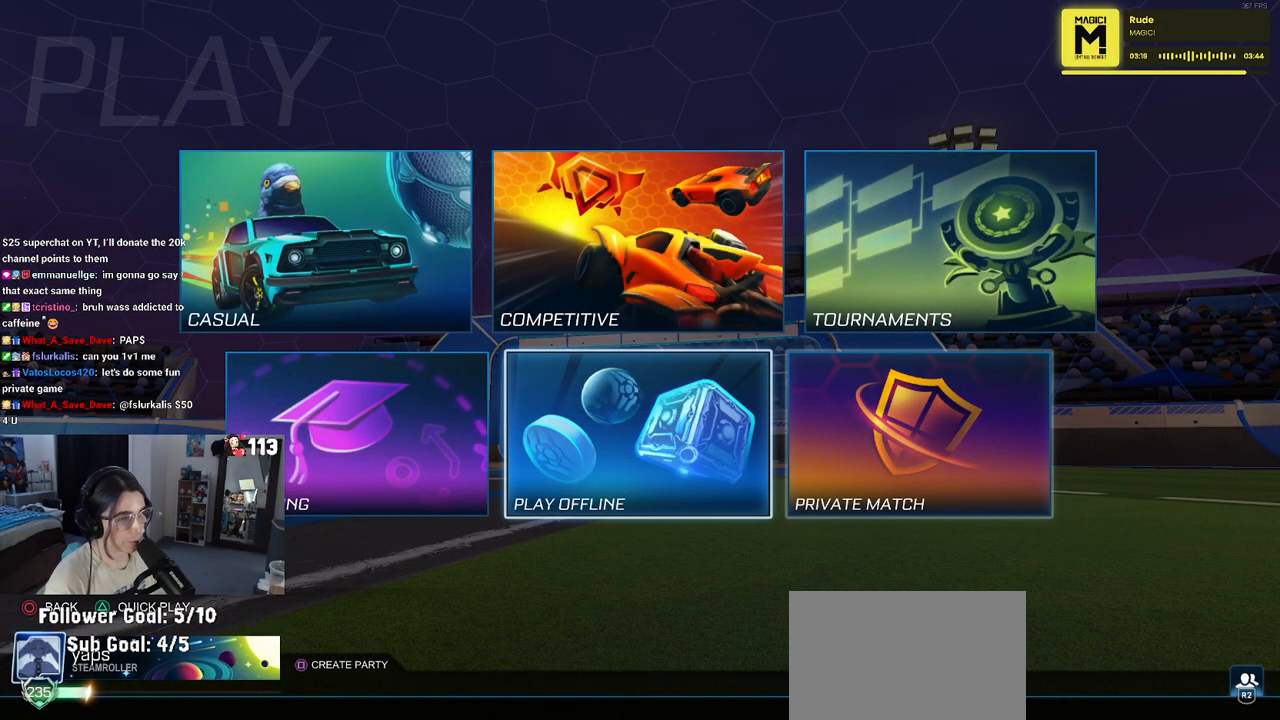
{"buttons": [], "left_stick": "center", "right_stick": "center", "events": [[100, "CROSS", "down"], [117, "DPAD_RIGHT", "up"], [183, "CROSS", "up"]]}
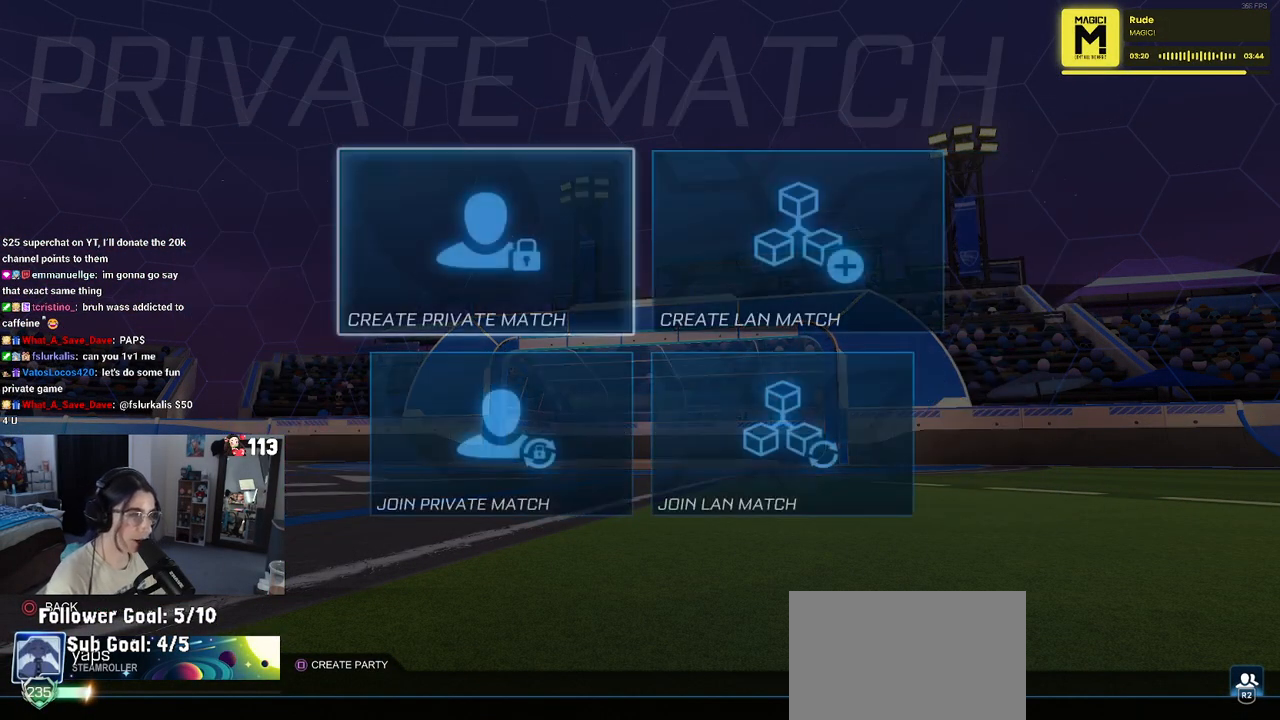
{"buttons": [], "left_stick": "center", "right_stick": "center", "events": [[433, "CROSS", "down"], [500, "CROSS", "up"]]}
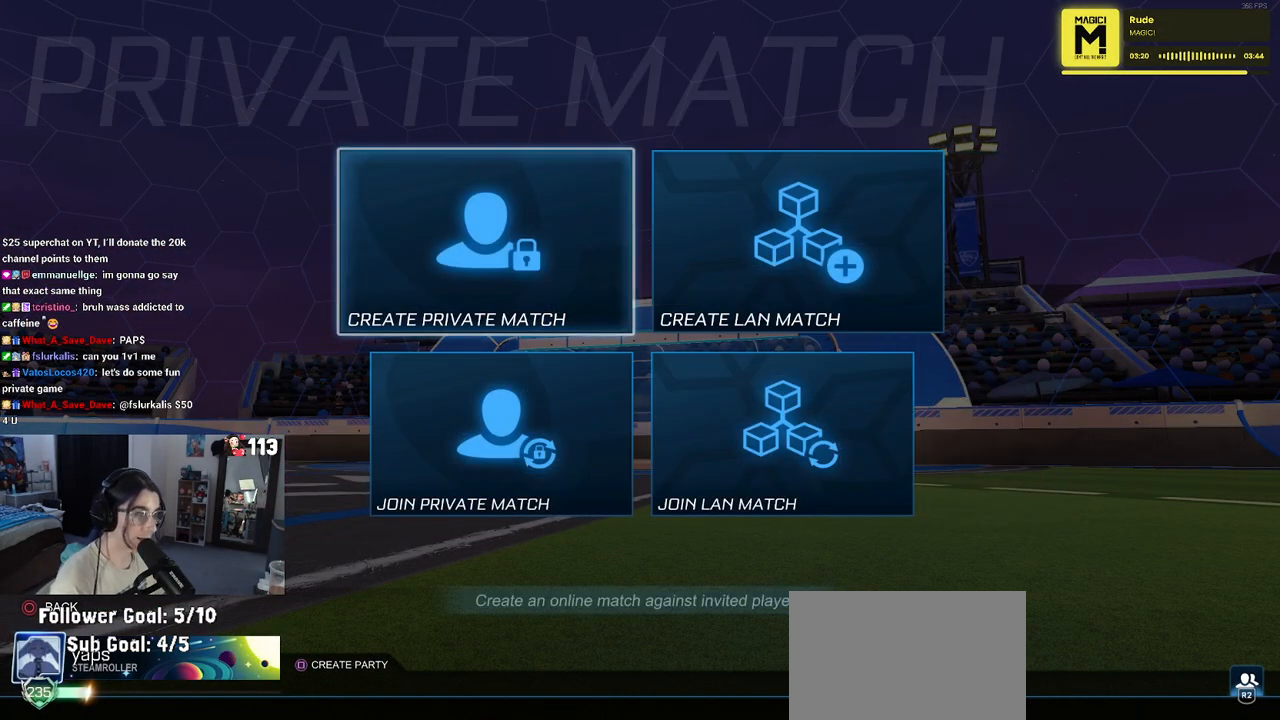
{"buttons": [], "left_stick": "center", "right_stick": "center", "events": []}
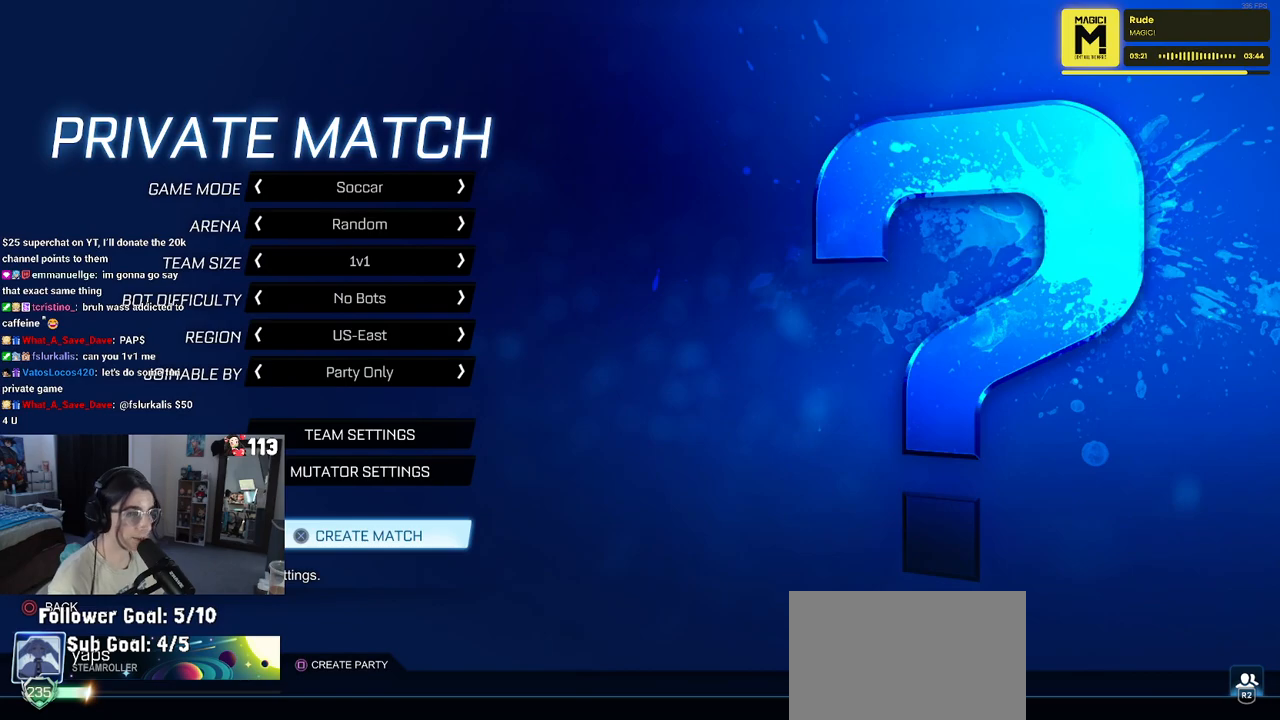
{"buttons": ["DPAD_UP"], "left_stick": "center", "right_stick": "center", "events": [[300, "DPAD_UP", "down"]]}
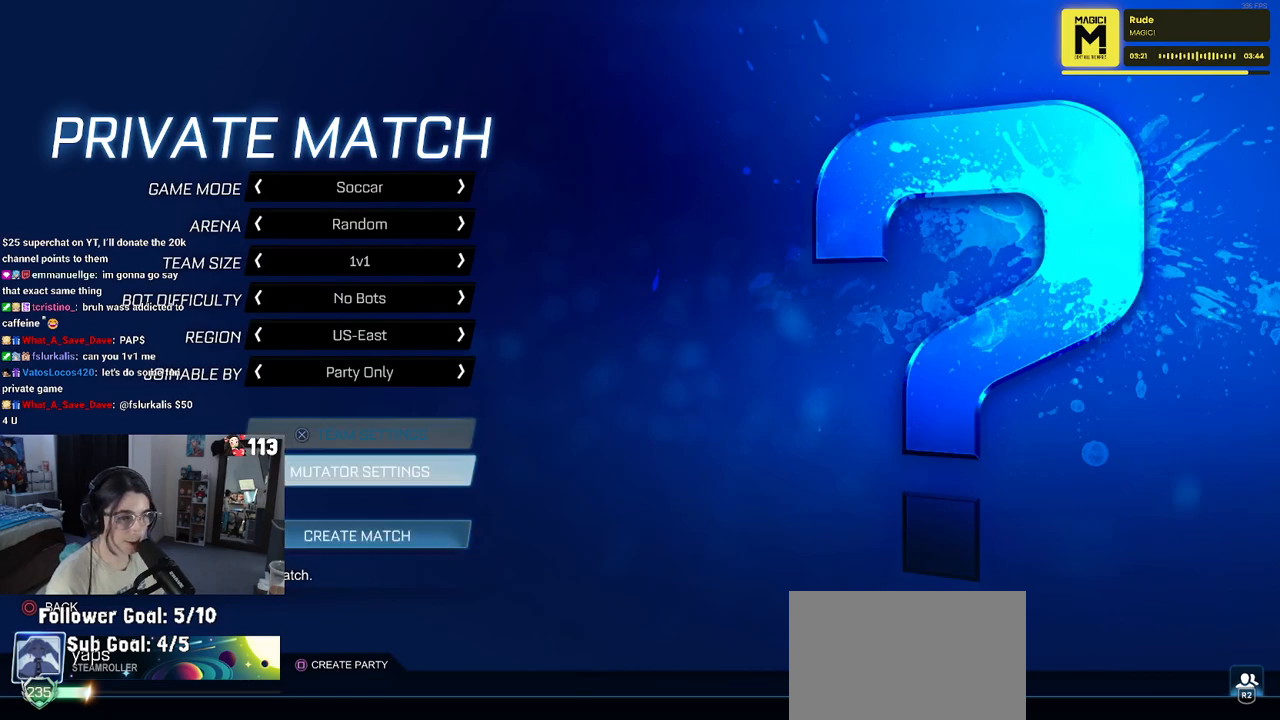
{"buttons": ["DPAD_UP"], "left_stick": "center", "right_stick": "center", "events": []}
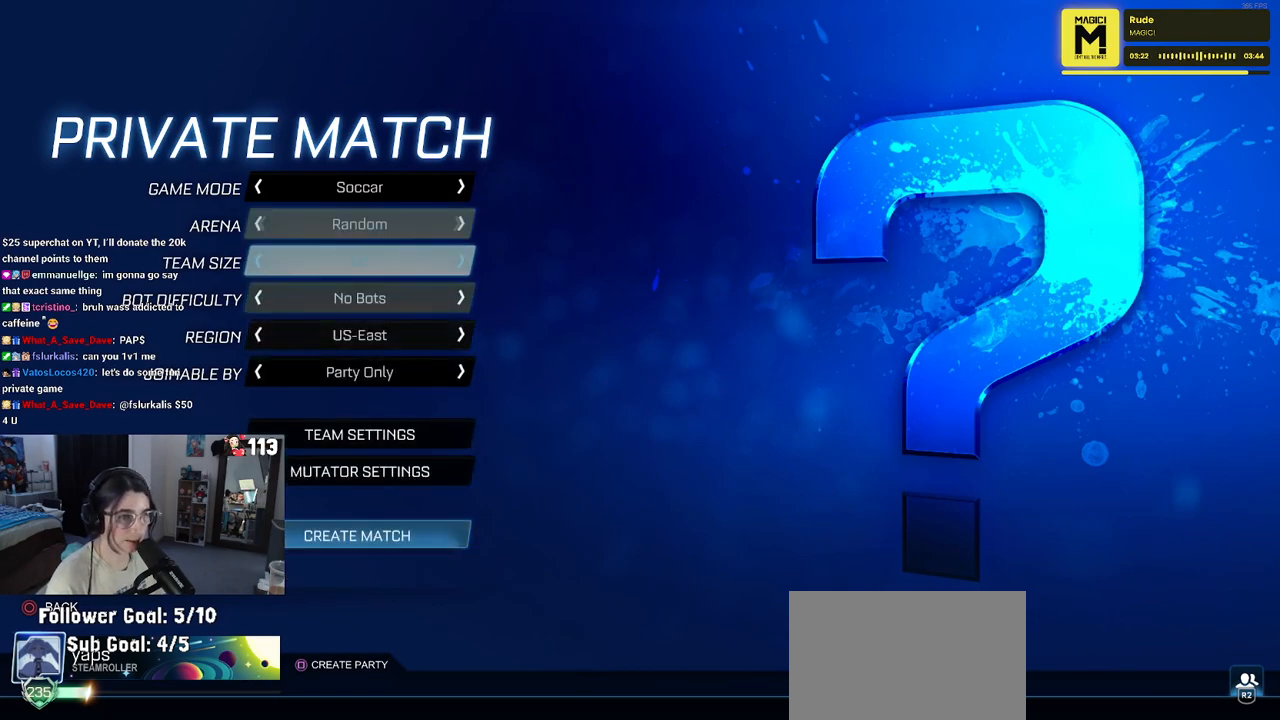
{"buttons": [], "left_stick": "center", "right_stick": "center", "events": [[150, "DPAD_UP", "up"], [383, "DPAD_DOWN", "down"], [450, "DPAD_DOWN", "up"]]}
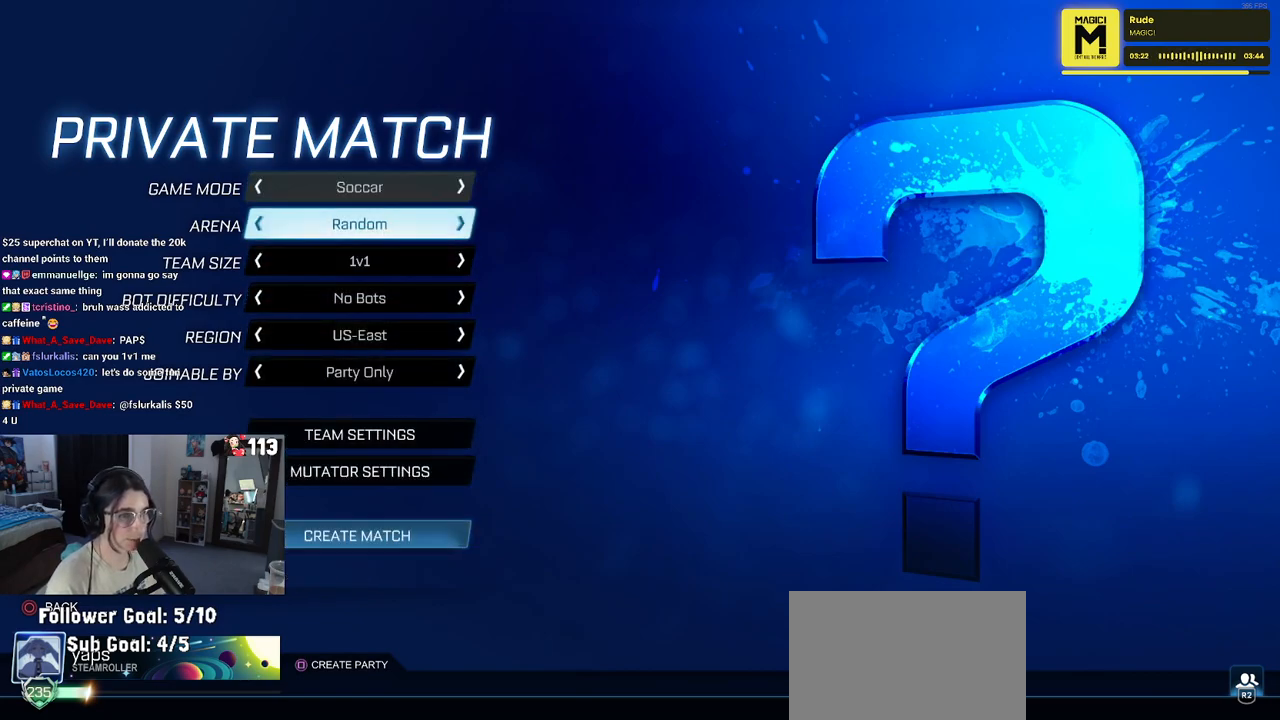
{"buttons": ["DPAD_RIGHT"], "left_stick": "center", "right_stick": "center", "events": [[67, "DPAD_RIGHT", "down"], [150, "DPAD_RIGHT", "up"], [250, "DPAD_RIGHT", "down"], [367, "DPAD_RIGHT", "up"], [433, "DPAD_RIGHT", "down"]]}
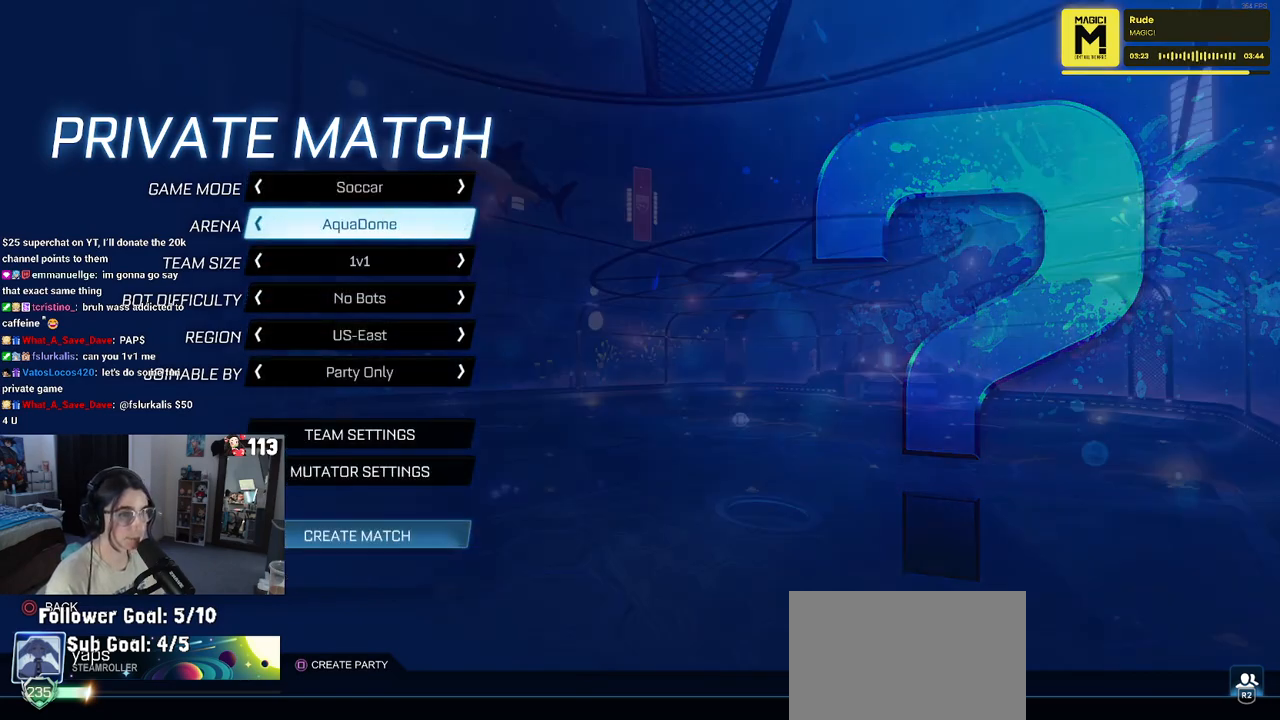
{"buttons": ["DPAD_RIGHT"], "left_stick": "center", "right_stick": "center", "events": [[83, "DPAD_RIGHT", "up"], [167, "DPAD_RIGHT", "down"], [317, "DPAD_RIGHT", "up"], [433, "DPAD_RIGHT", "down"]]}